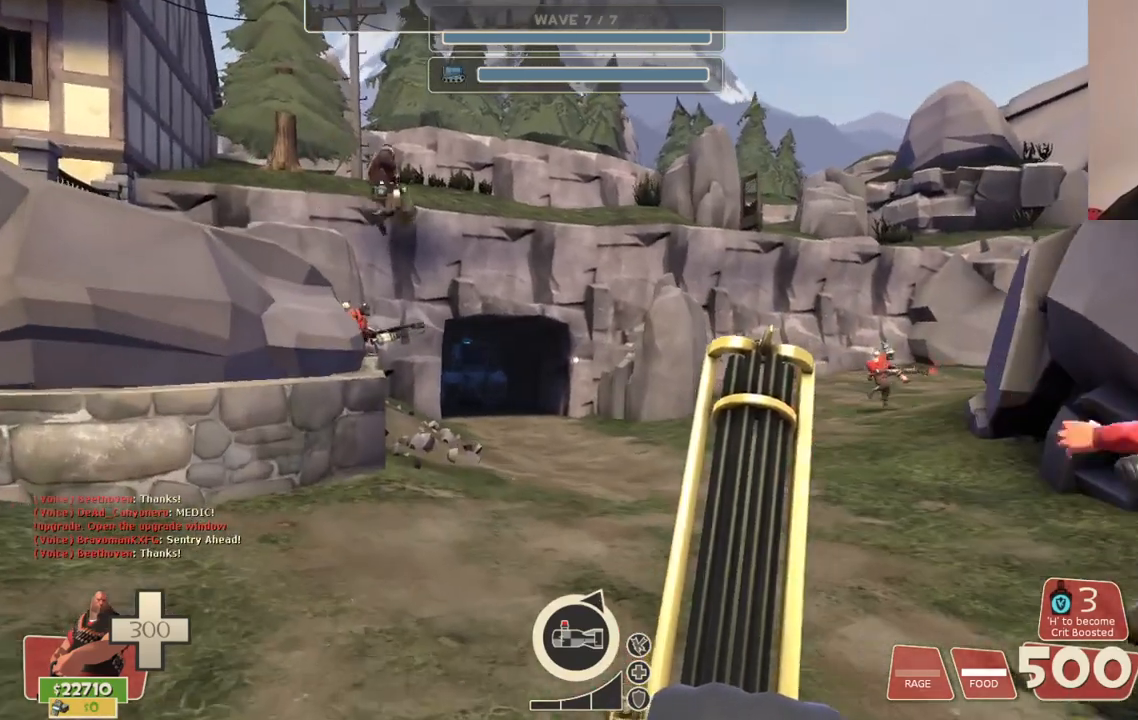
Gameplay with a controller (PlayStation layout); each line is a JSON object with the inputs held at the frame after it. "events" lists button and stick changes between this image and that frame as [ms after this image, input, new state], when the widget could be followed in between.
{"buttons": ["L2", "R2"], "left_stick": "up-left", "right_stick": "center", "events": [[383, "R2", "down"]]}
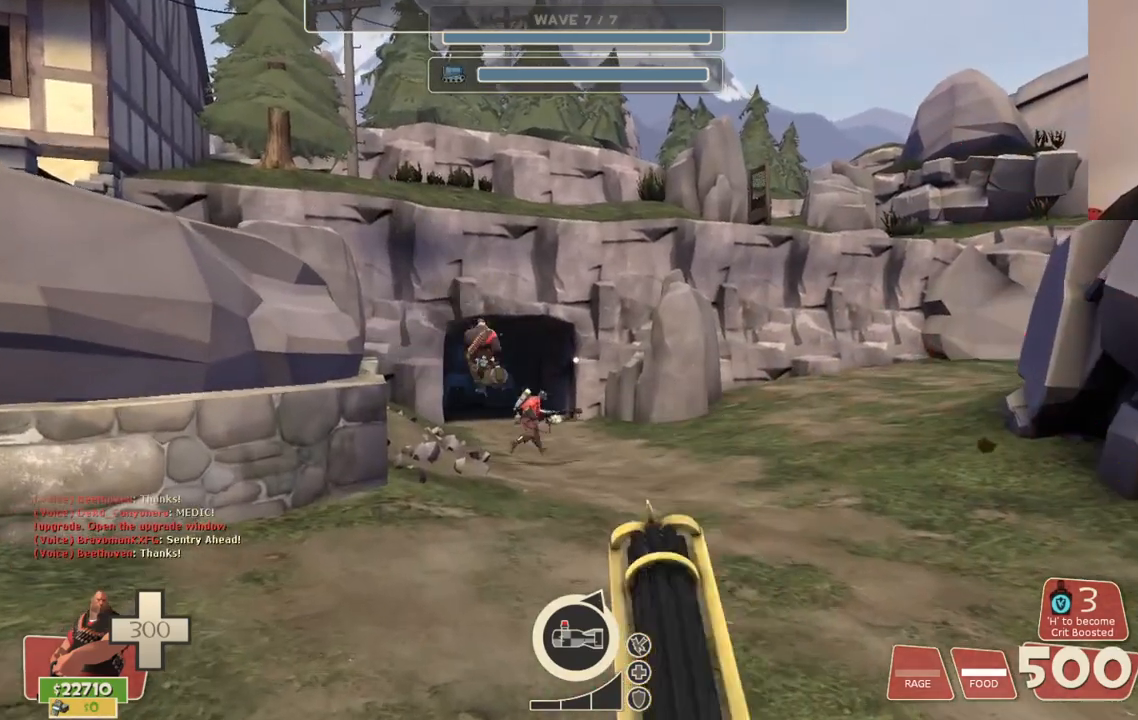
{"buttons": ["L2", "R2"], "left_stick": "up", "right_stick": "center", "events": [[17, "left_stick", "up"]]}
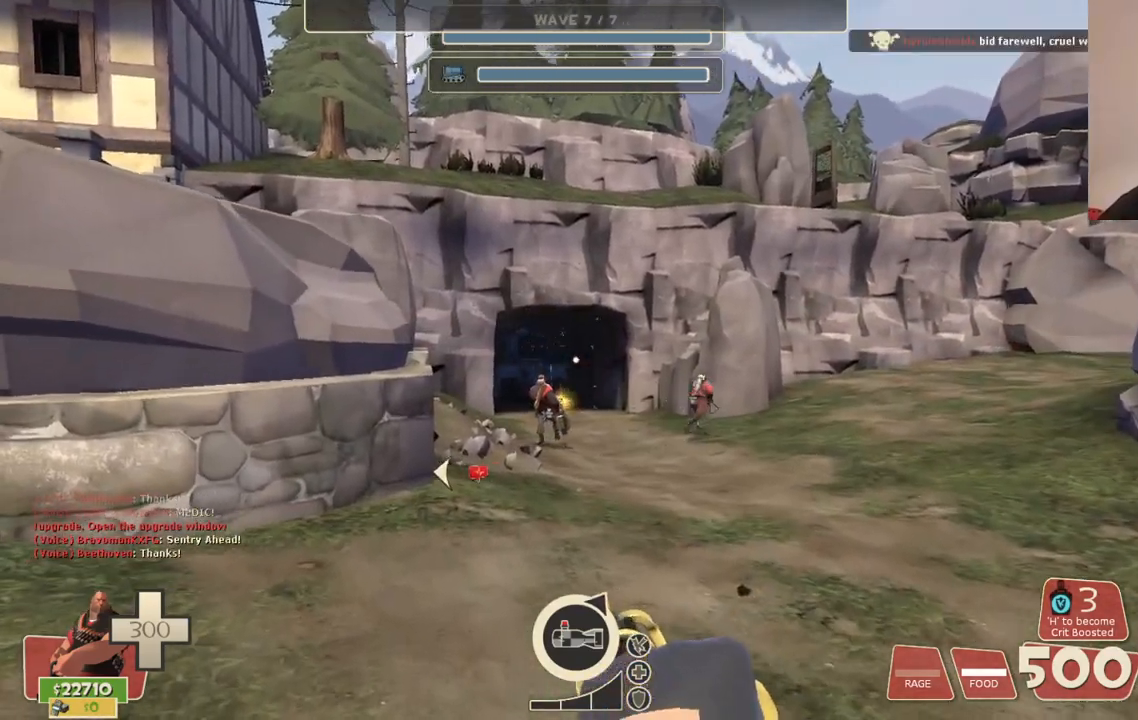
{"buttons": ["L2", "R2"], "left_stick": "up", "right_stick": "center", "events": []}
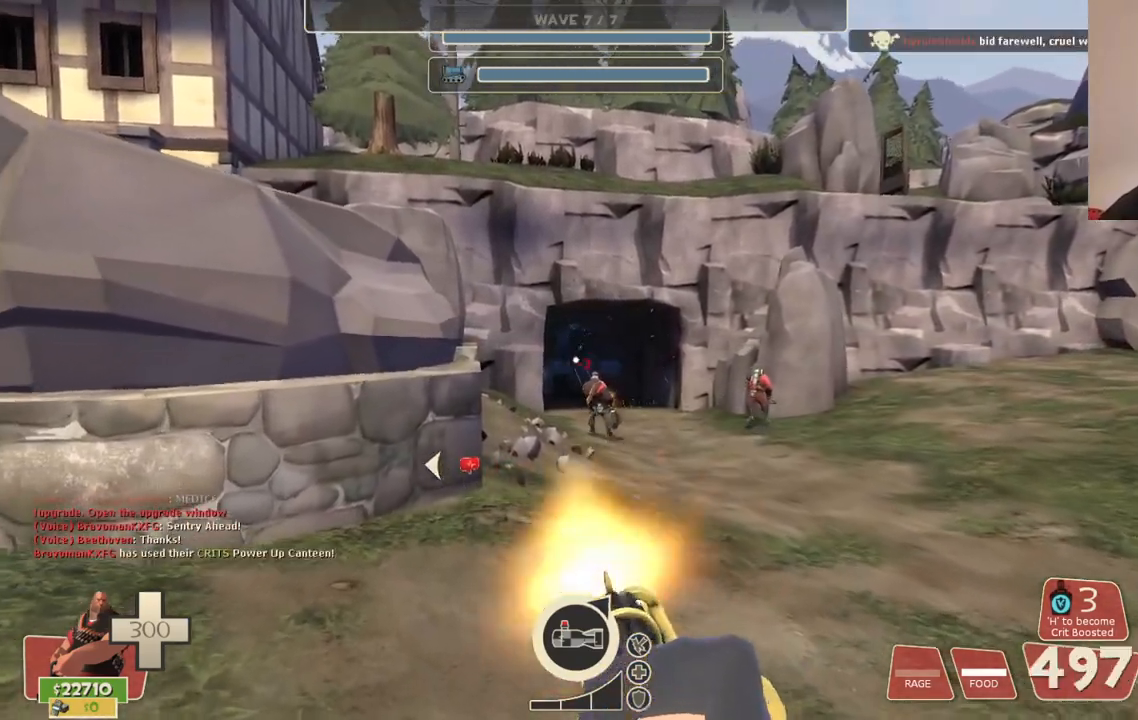
{"buttons": ["L2", "R2"], "left_stick": "up", "right_stick": "center", "events": []}
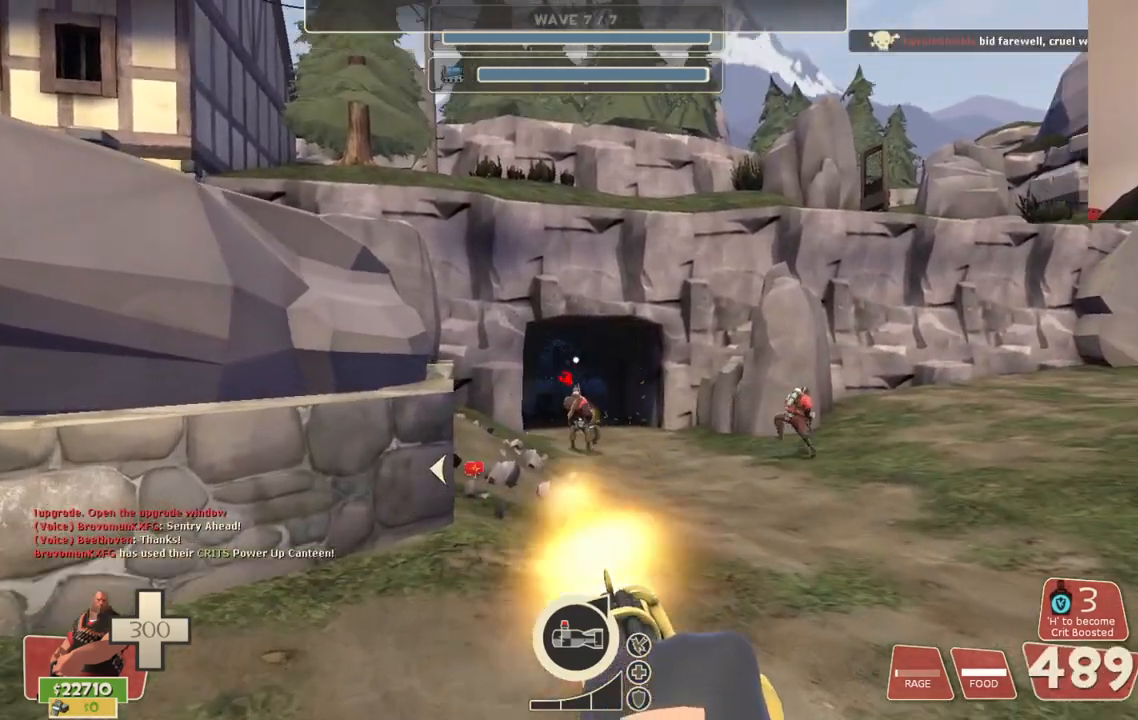
{"buttons": ["L2", "R2"], "left_stick": "up", "right_stick": "center", "events": []}
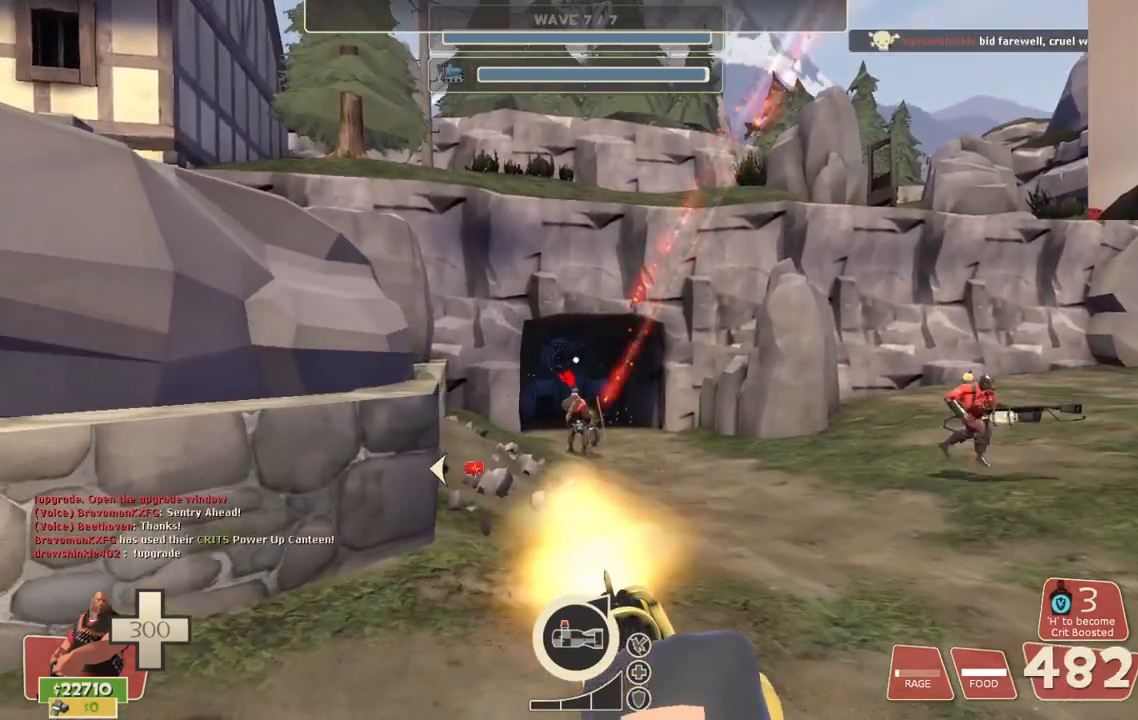
{"buttons": ["L2", "R2"], "left_stick": "up", "right_stick": "center", "events": []}
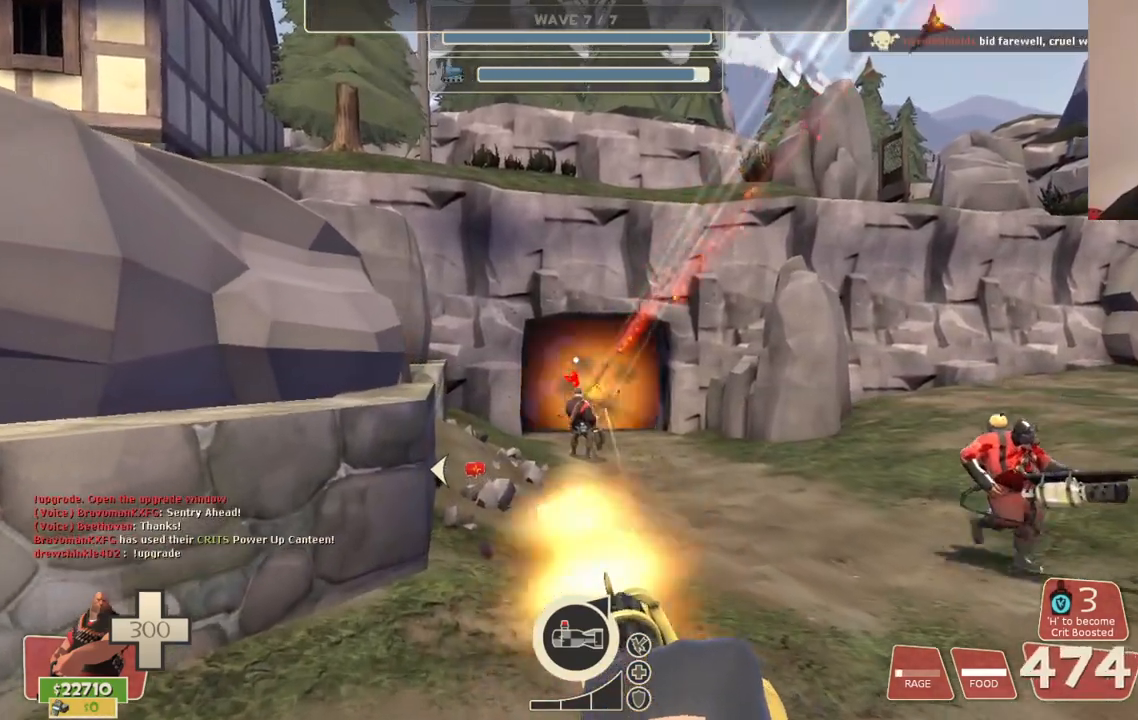
{"buttons": ["L2", "R2"], "left_stick": "center", "right_stick": "center", "events": [[167, "left_stick", "center"], [300, "TOUCHPAD", "down"], [400, "TOUCHPAD", "up"]]}
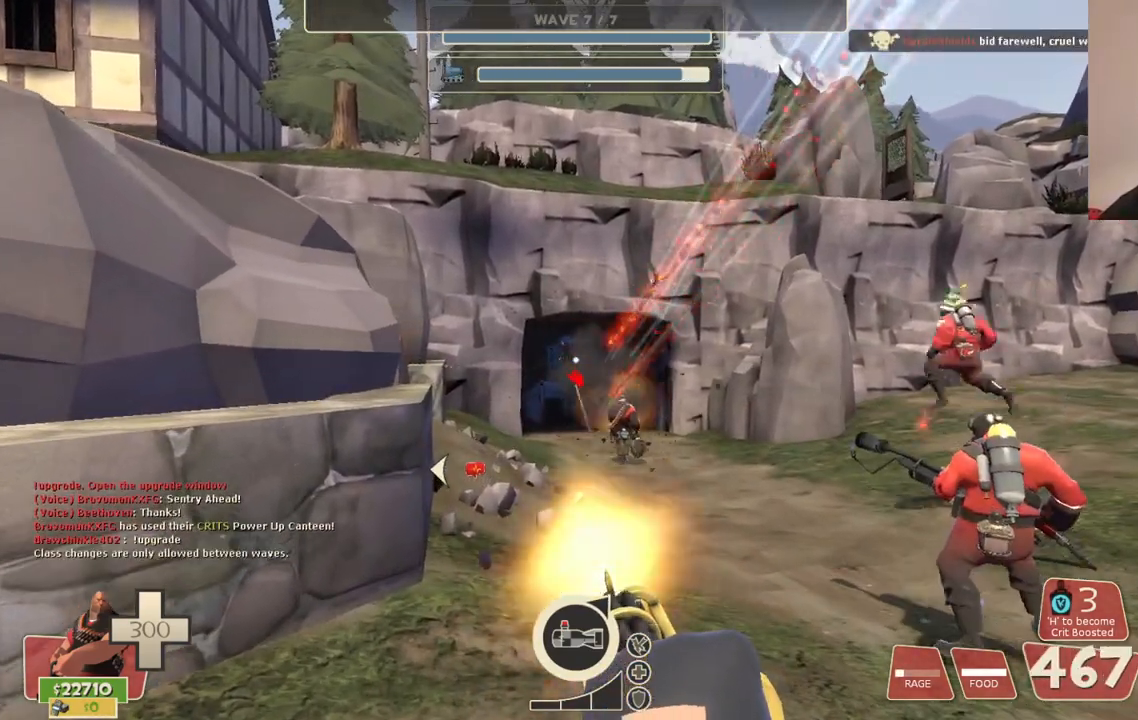
{"buttons": ["L2", "R2"], "left_stick": "up-right", "right_stick": "center", "events": [[183, "left_stick", "up-right"]]}
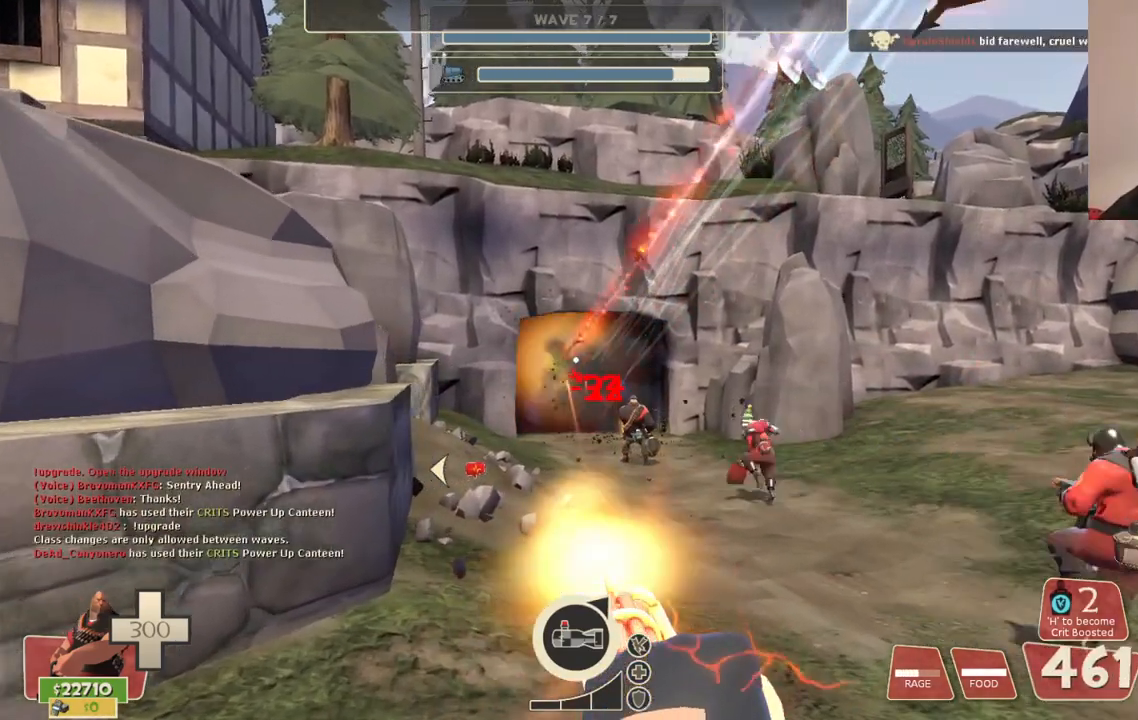
{"buttons": ["L2", "R2"], "left_stick": "up", "right_stick": "center", "events": [[283, "left_stick", "up"]]}
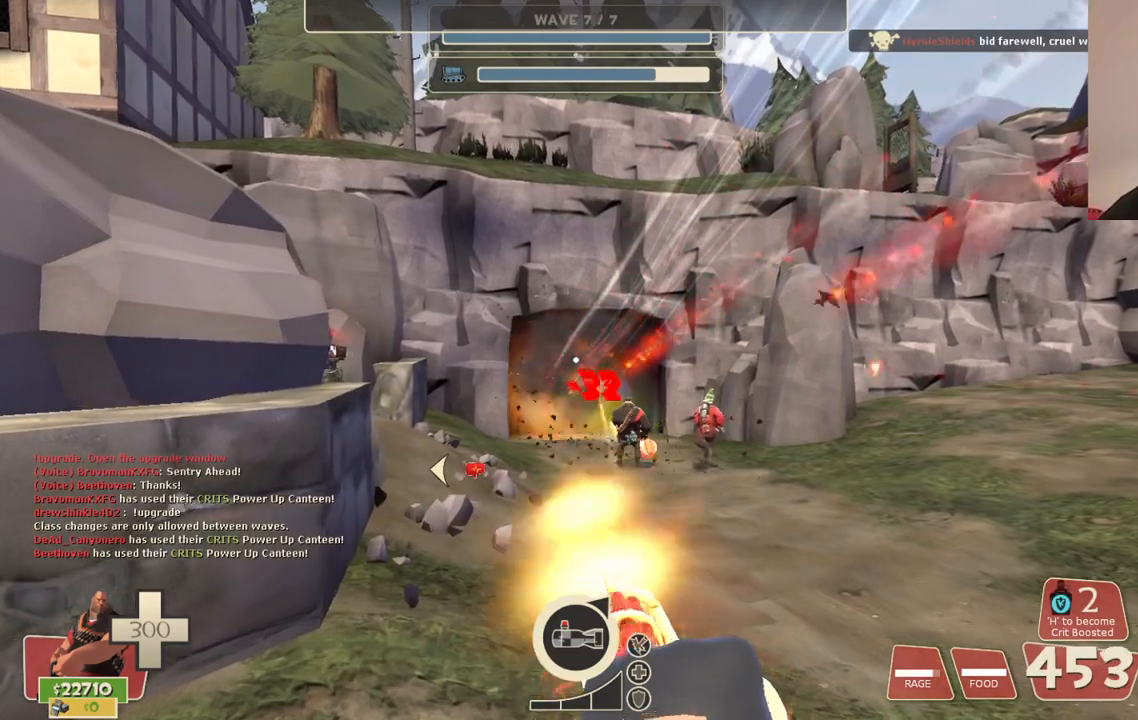
{"buttons": ["L2", "R2"], "left_stick": "up", "right_stick": "center", "events": []}
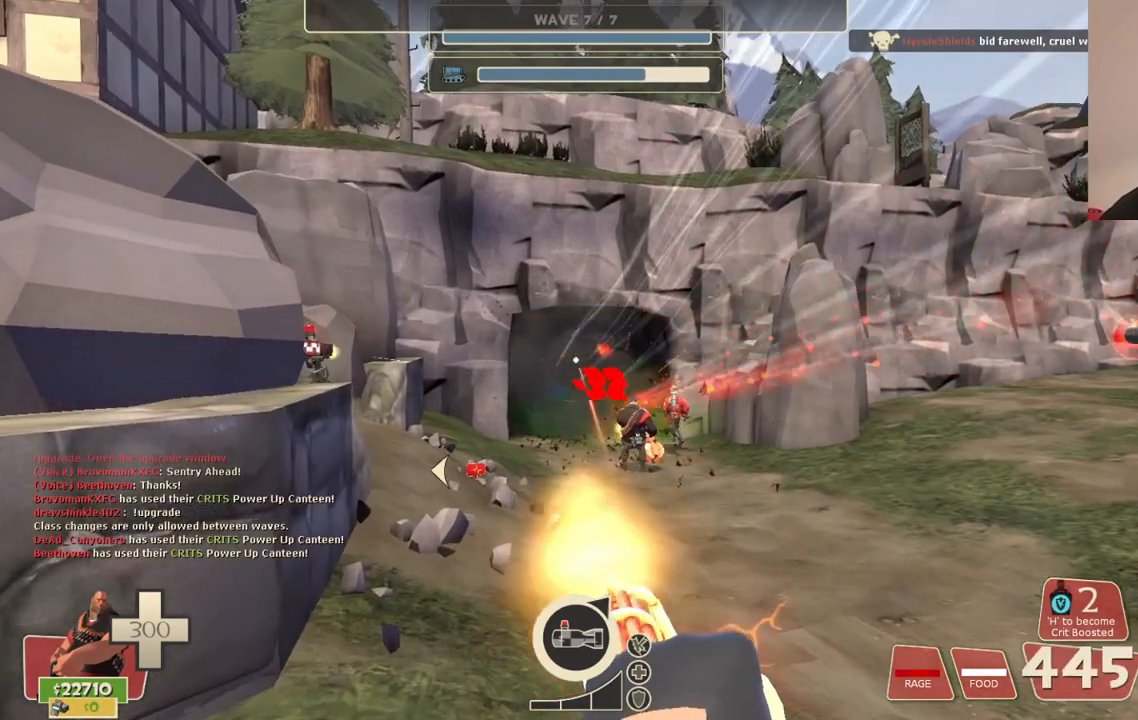
{"buttons": ["L2", "R2"], "left_stick": "up", "right_stick": "center", "events": []}
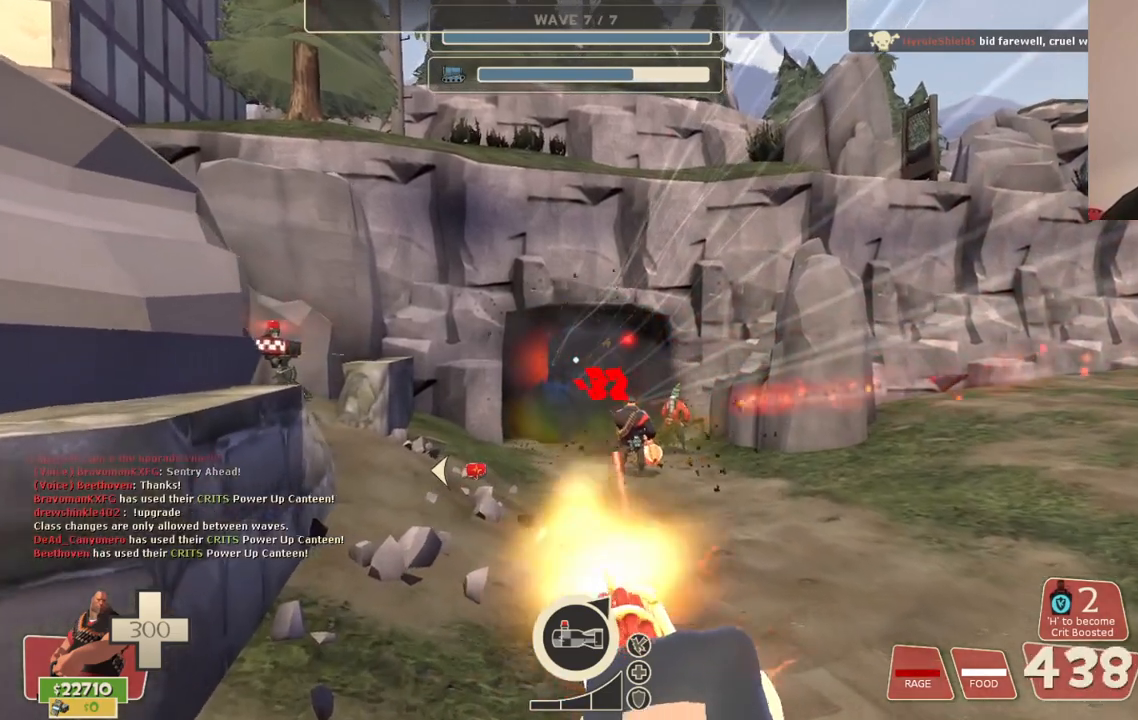
{"buttons": ["L2", "R2"], "left_stick": "up", "right_stick": "center", "events": []}
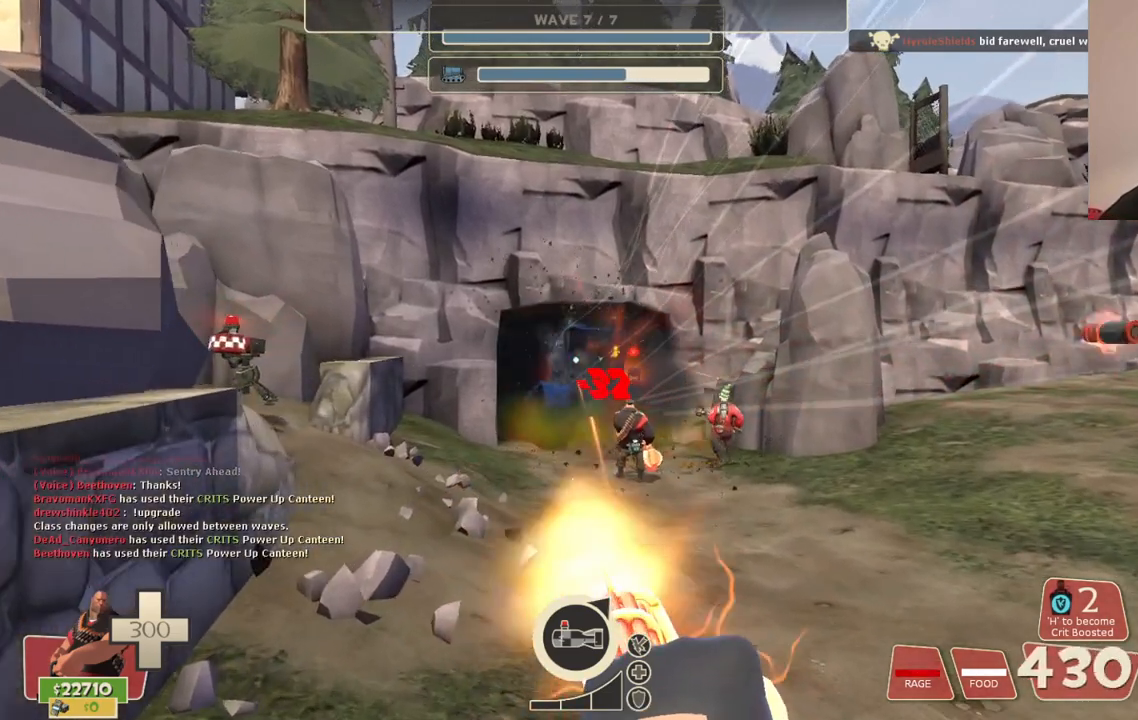
{"buttons": ["L2", "R2"], "left_stick": "up", "right_stick": "center", "events": []}
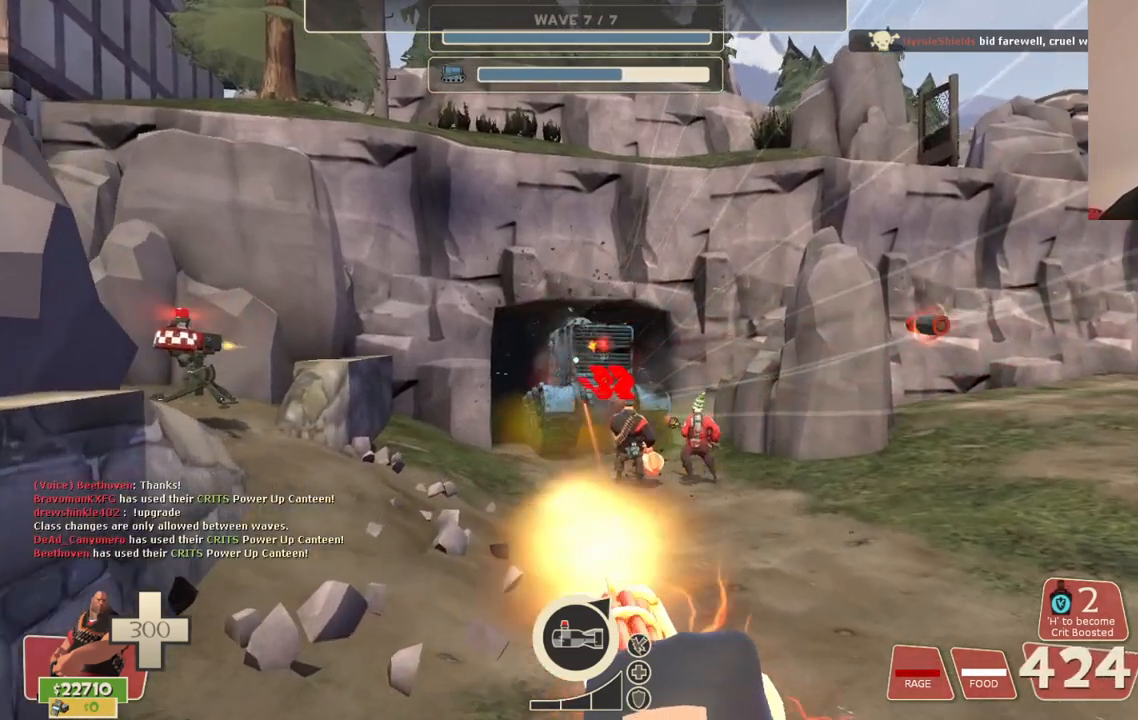
{"buttons": ["L2", "R2"], "left_stick": "up-right", "right_stick": "center", "events": [[200, "left_stick", "up-right"]]}
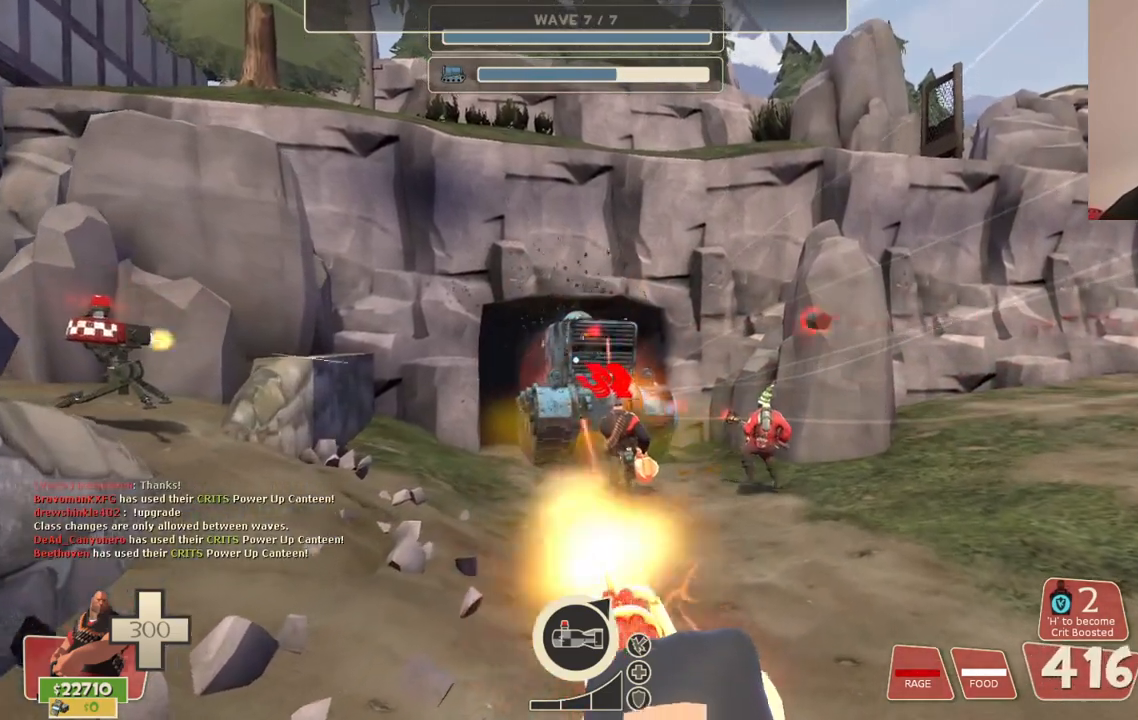
{"buttons": ["L2", "R2"], "left_stick": "up-right", "right_stick": "center", "events": []}
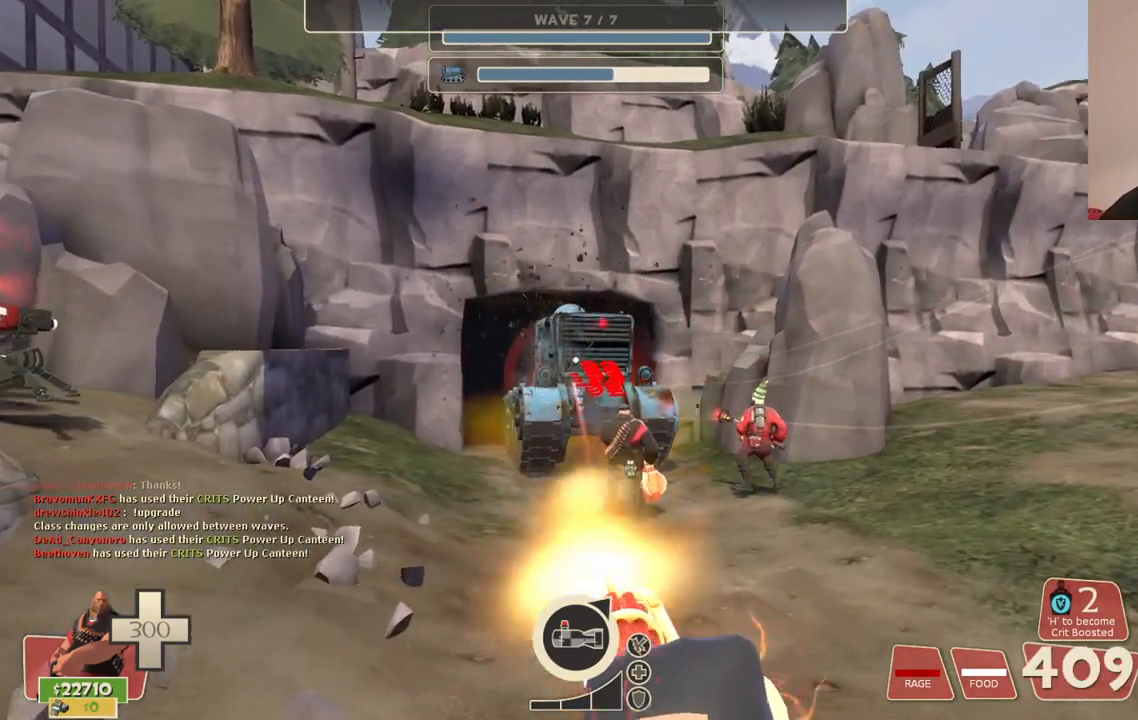
{"buttons": ["L2", "R2"], "left_stick": "center", "right_stick": "center", "events": [[383, "left_stick", "right"], [500, "left_stick", "center"]]}
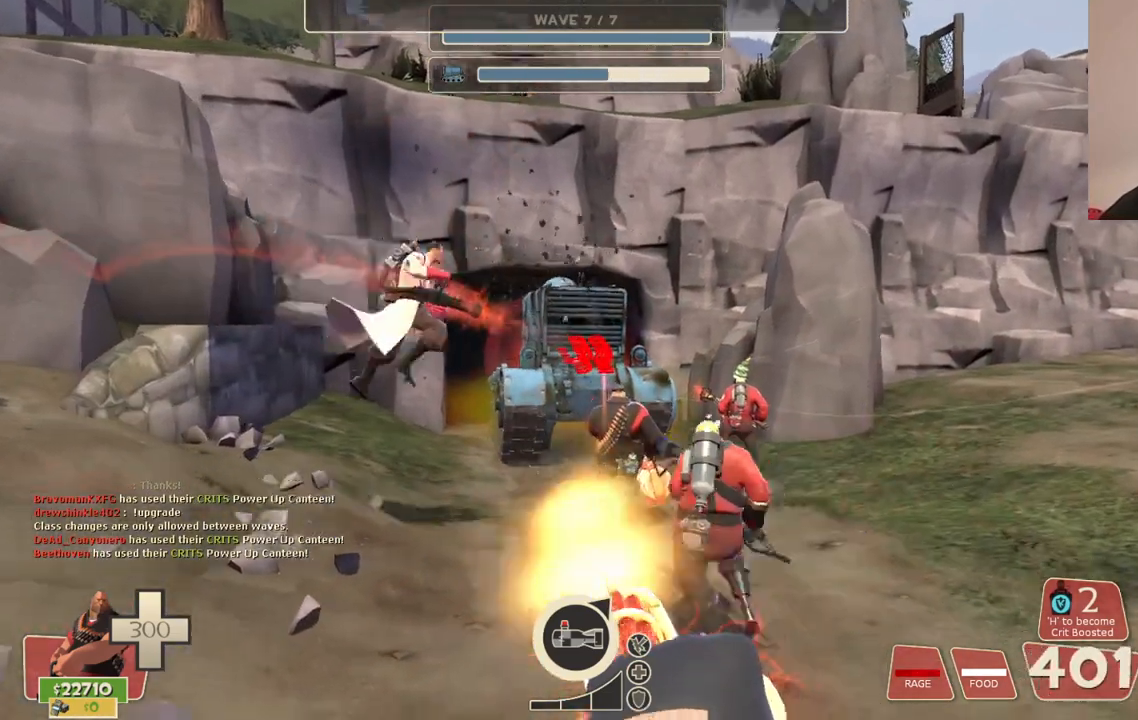
{"buttons": ["L2", "R2"], "left_stick": "center", "right_stick": "center", "events": [[383, "right_stick", "down"], [467, "right_stick", "center"]]}
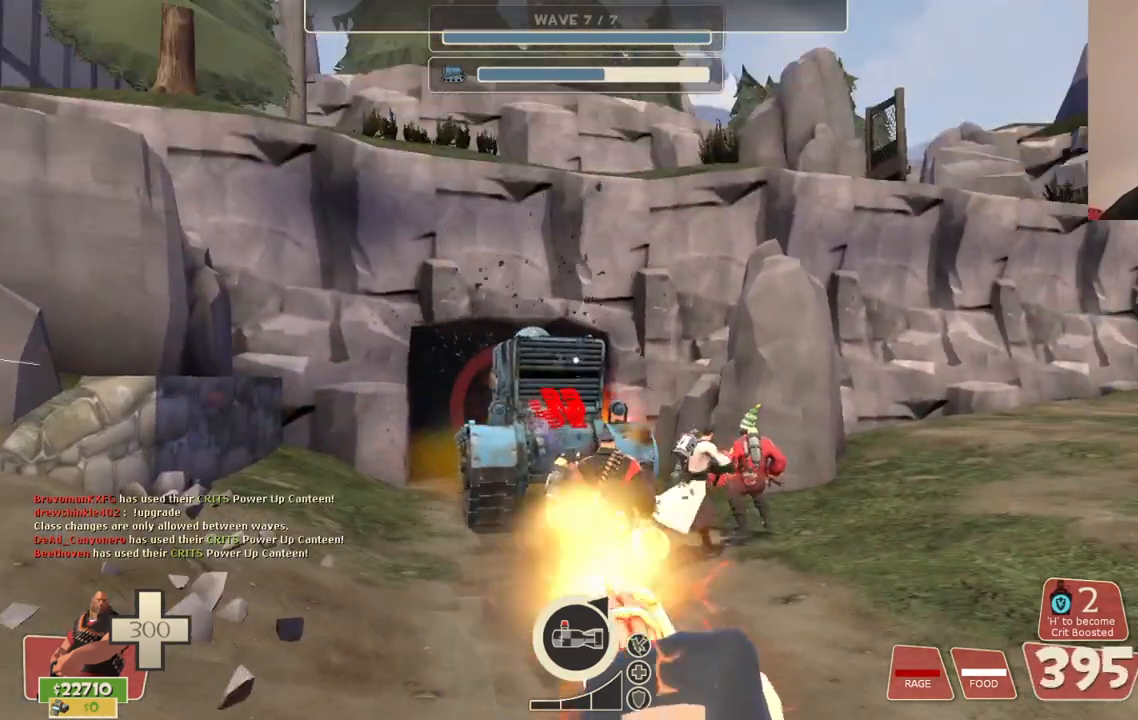
{"buttons": ["L2", "R2"], "left_stick": "center", "right_stick": "center", "events": []}
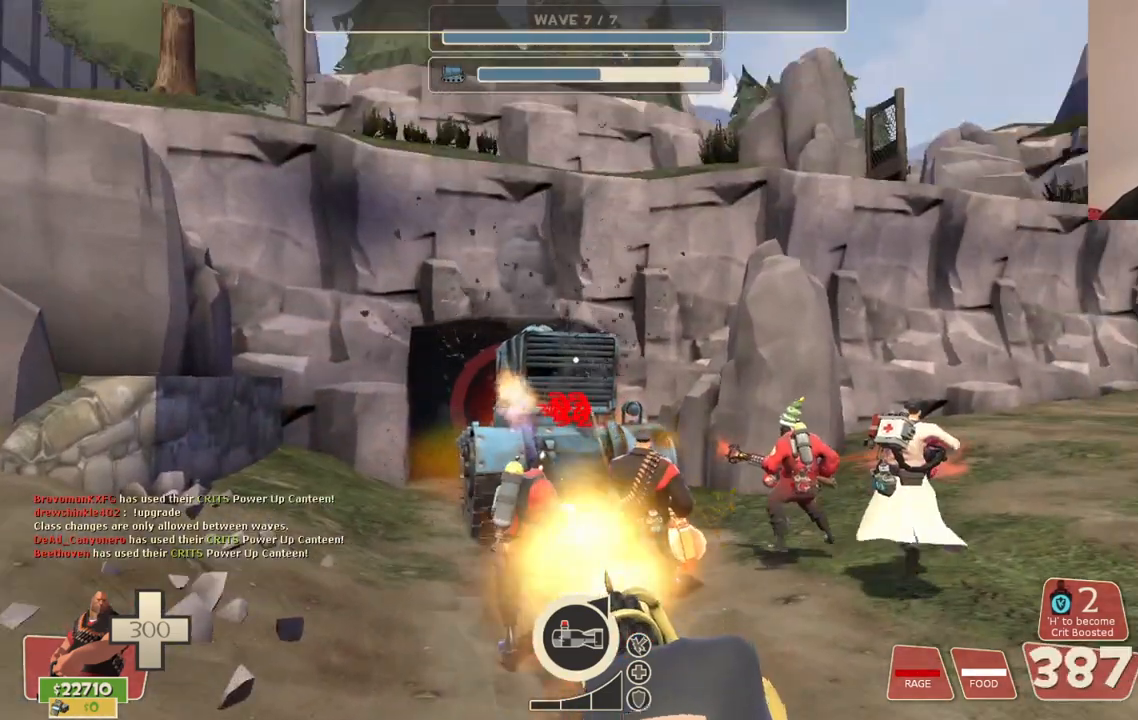
{"buttons": ["L2", "R2"], "left_stick": "center", "right_stick": "center", "events": [[83, "TOUCHPAD", "down"], [133, "TOUCHPAD", "up"]]}
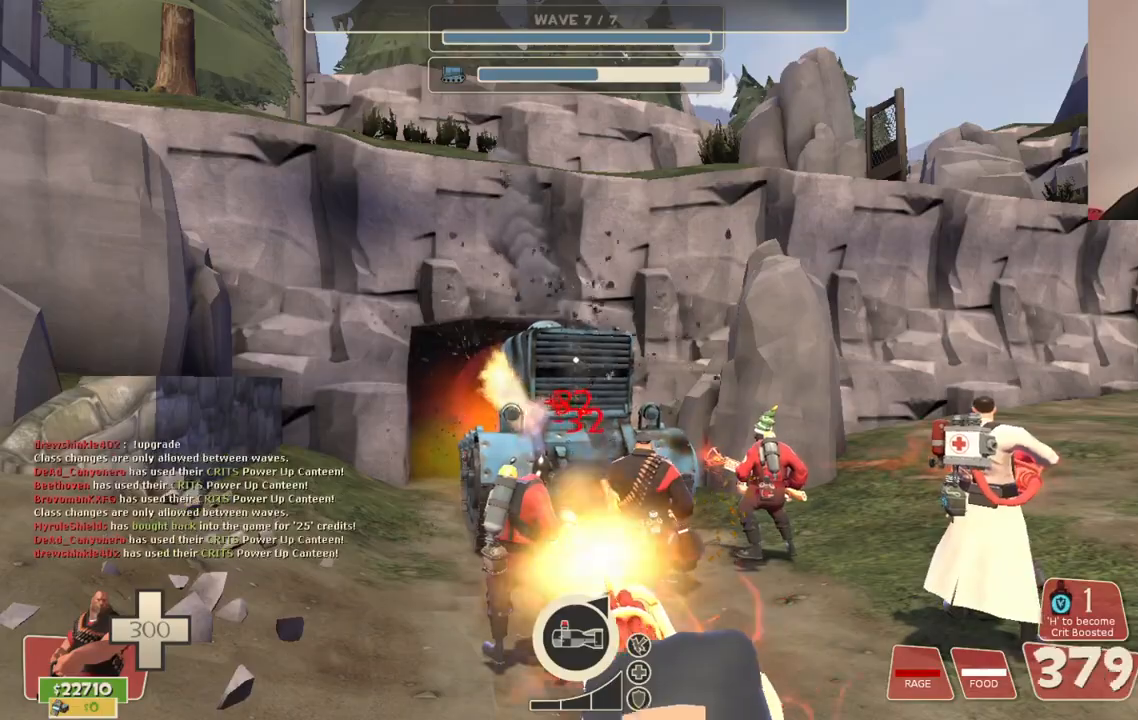
{"buttons": ["L2", "R2"], "left_stick": "down-right", "right_stick": "center", "events": [[217, "left_stick", "down-right"]]}
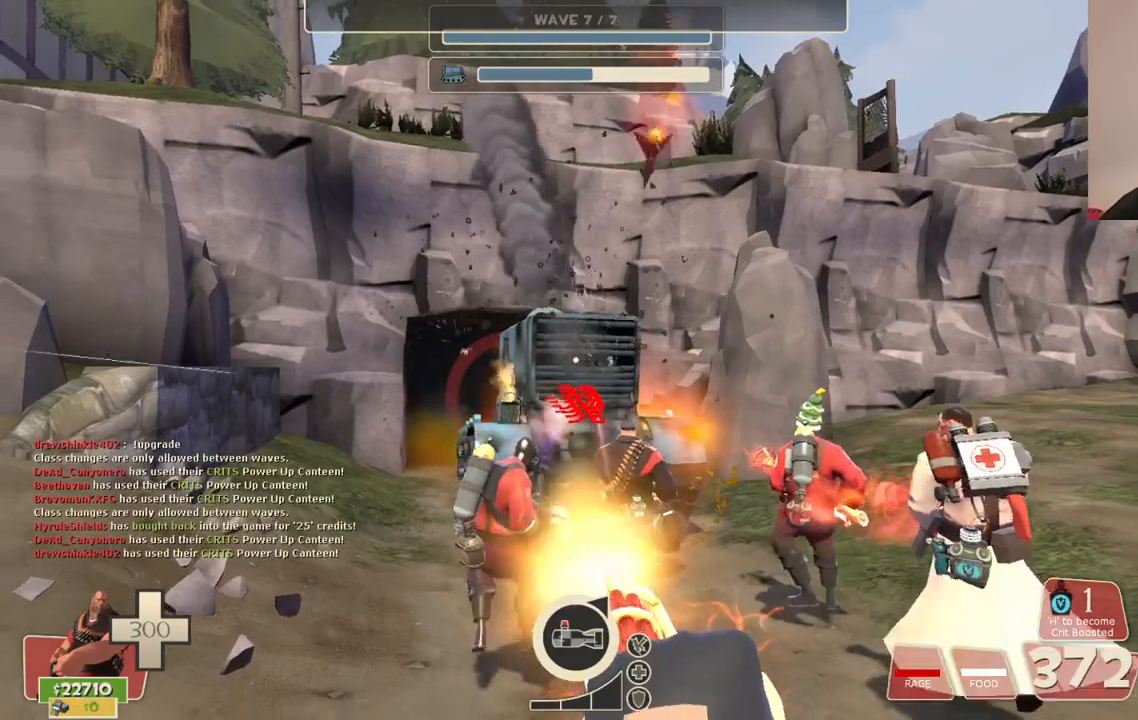
{"buttons": ["L2", "R2"], "left_stick": "down-right", "right_stick": "center", "events": []}
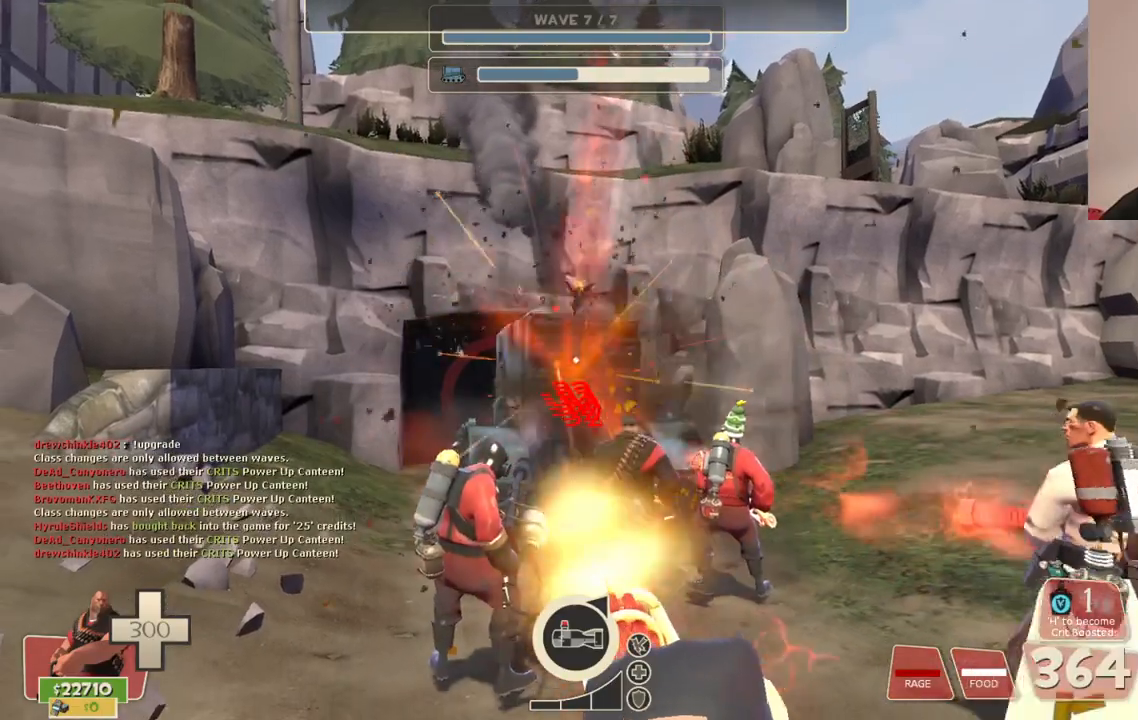
{"buttons": ["L2", "R2"], "left_stick": "down-right", "right_stick": "center", "events": []}
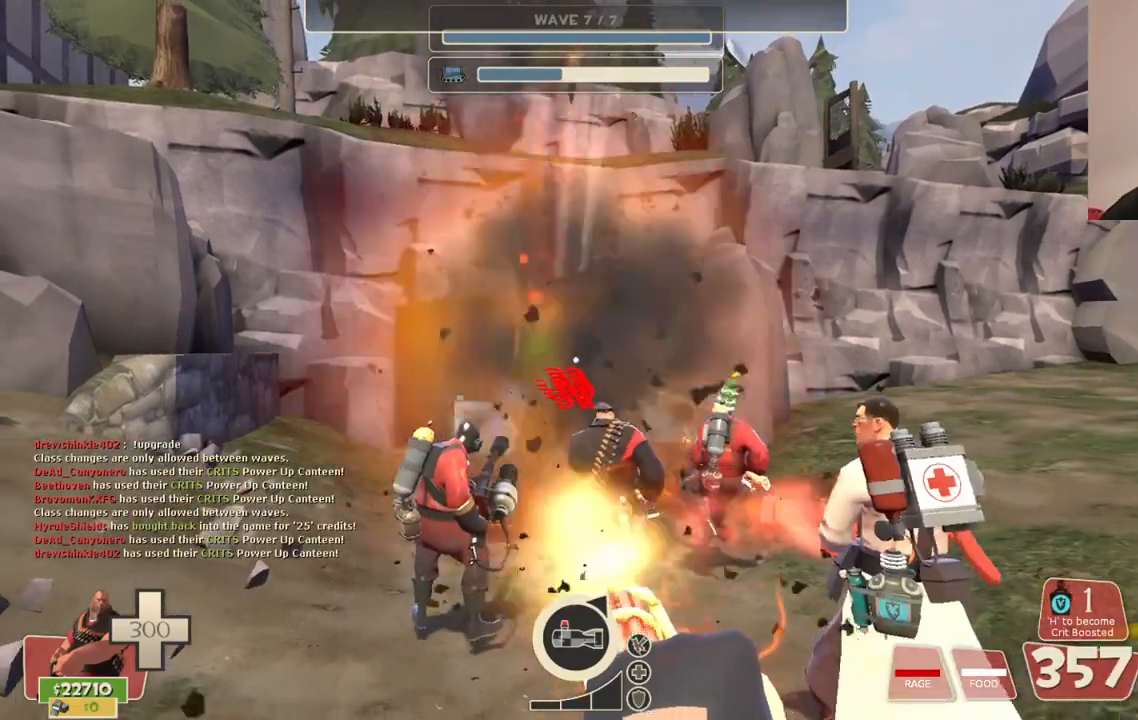
{"buttons": ["L2", "R2"], "left_stick": "down-right", "right_stick": "center", "events": []}
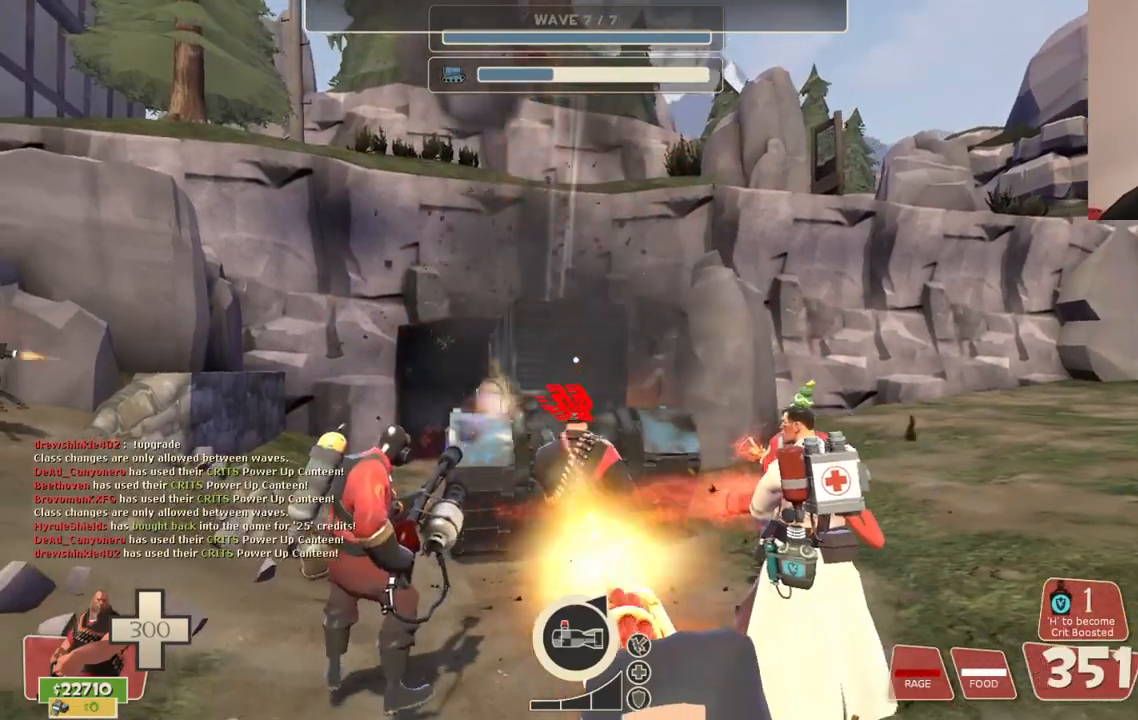
{"buttons": ["L2", "R2"], "left_stick": "down-right", "right_stick": "center", "events": []}
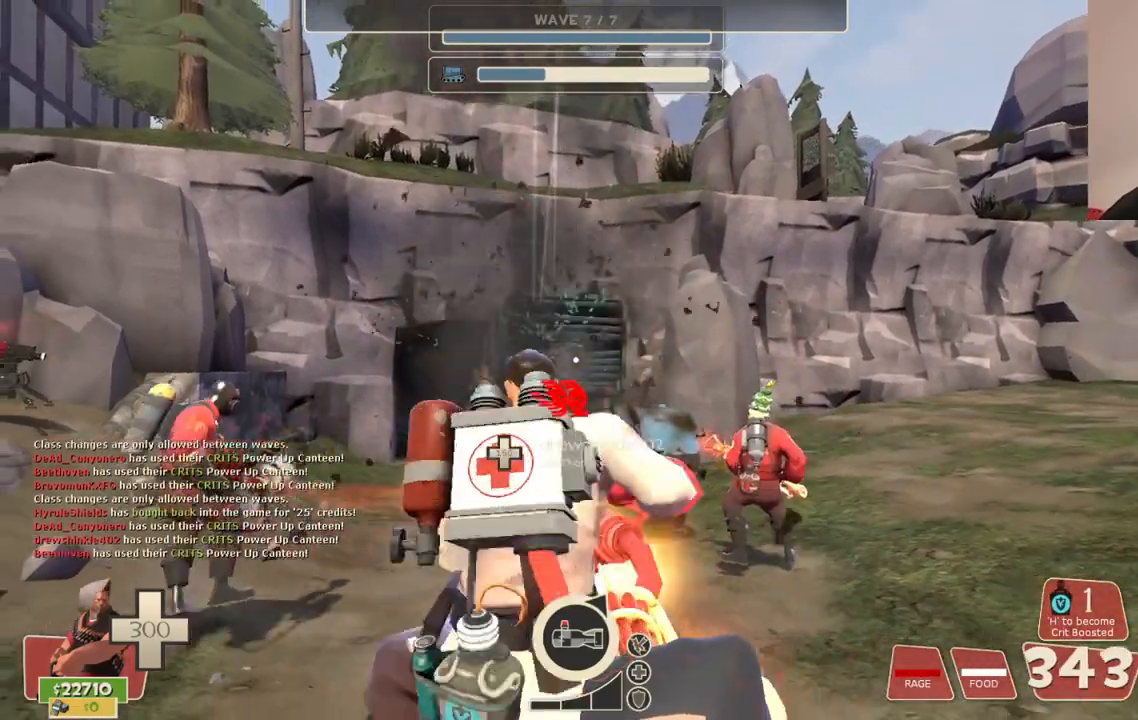
{"buttons": ["L2", "R2"], "left_stick": "down-right", "right_stick": "center", "events": []}
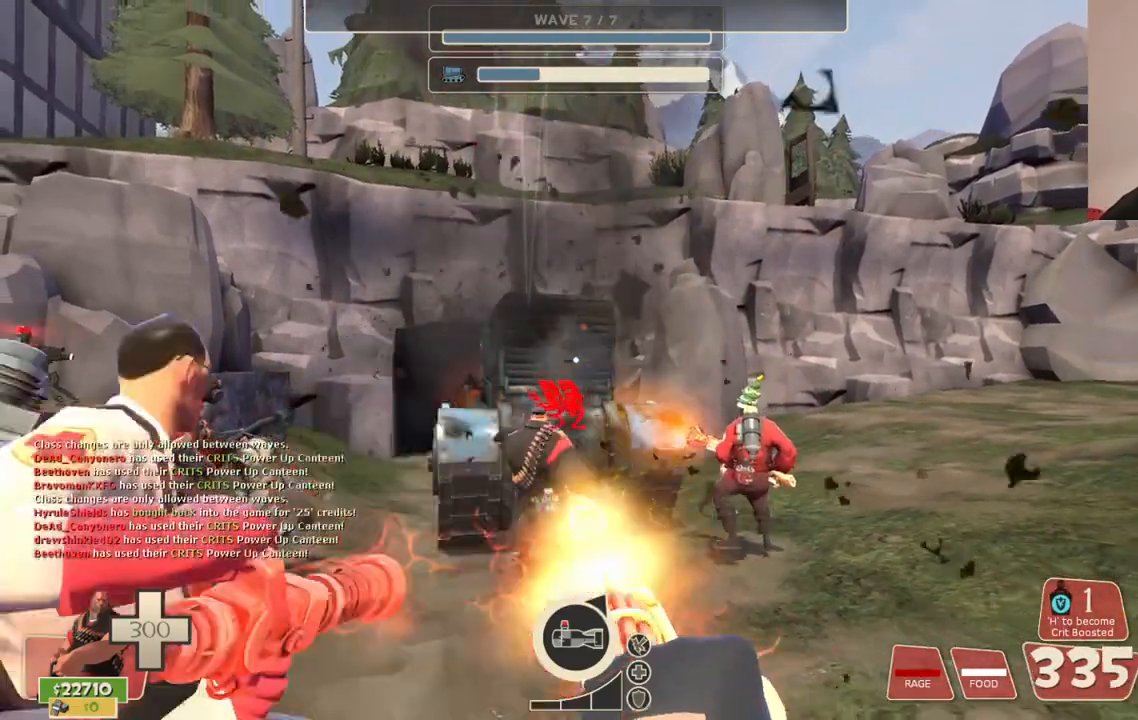
{"buttons": ["L2", "R2"], "left_stick": "down-right", "right_stick": "center", "events": []}
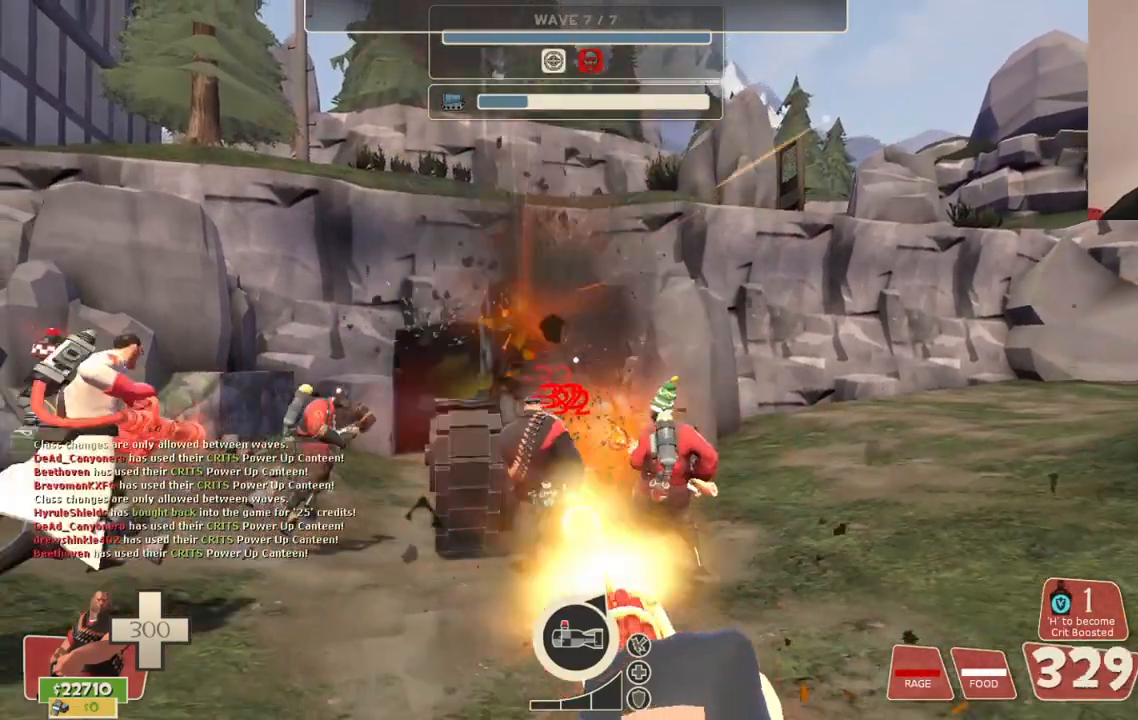
{"buttons": ["L2", "R2"], "left_stick": "down", "right_stick": "center", "events": [[300, "left_stick", "down"]]}
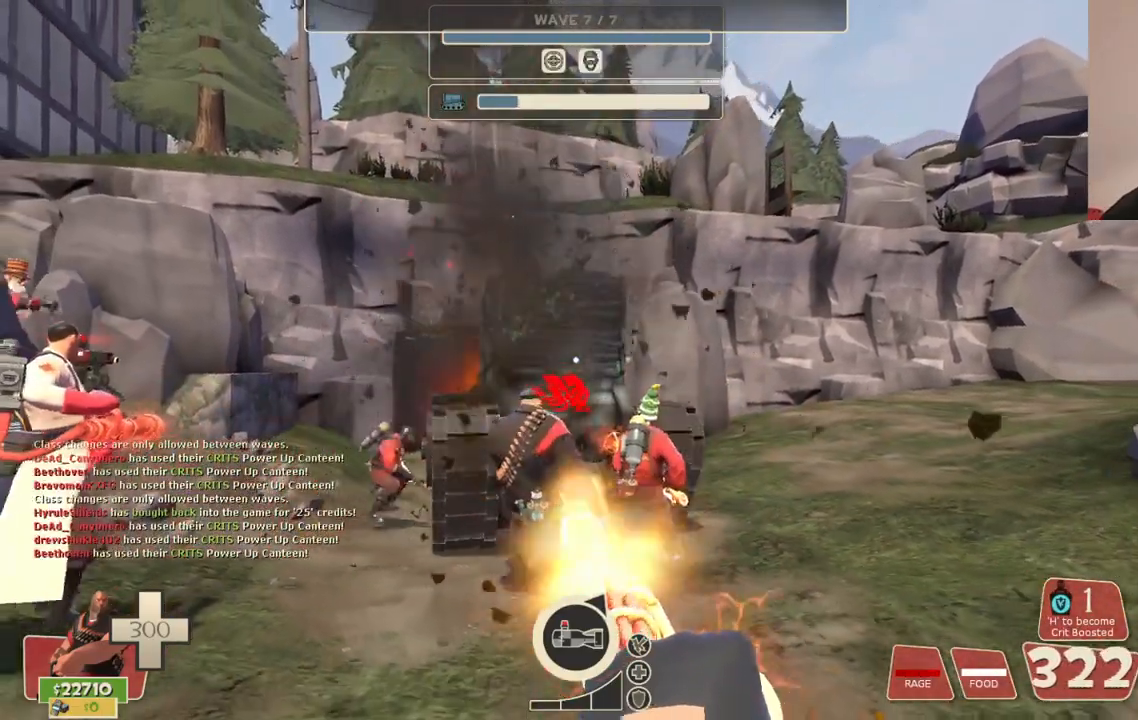
{"buttons": ["L2", "R2"], "left_stick": "down", "right_stick": "center", "events": []}
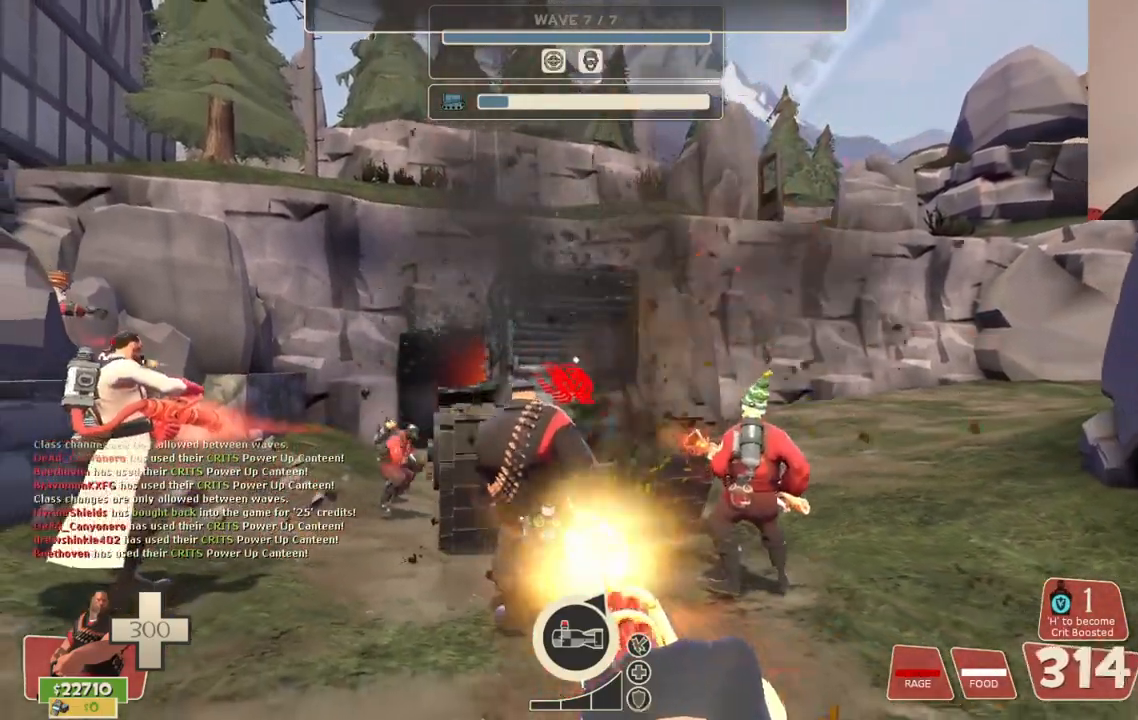
{"buttons": ["L2", "R2"], "left_stick": "down", "right_stick": "center", "events": []}
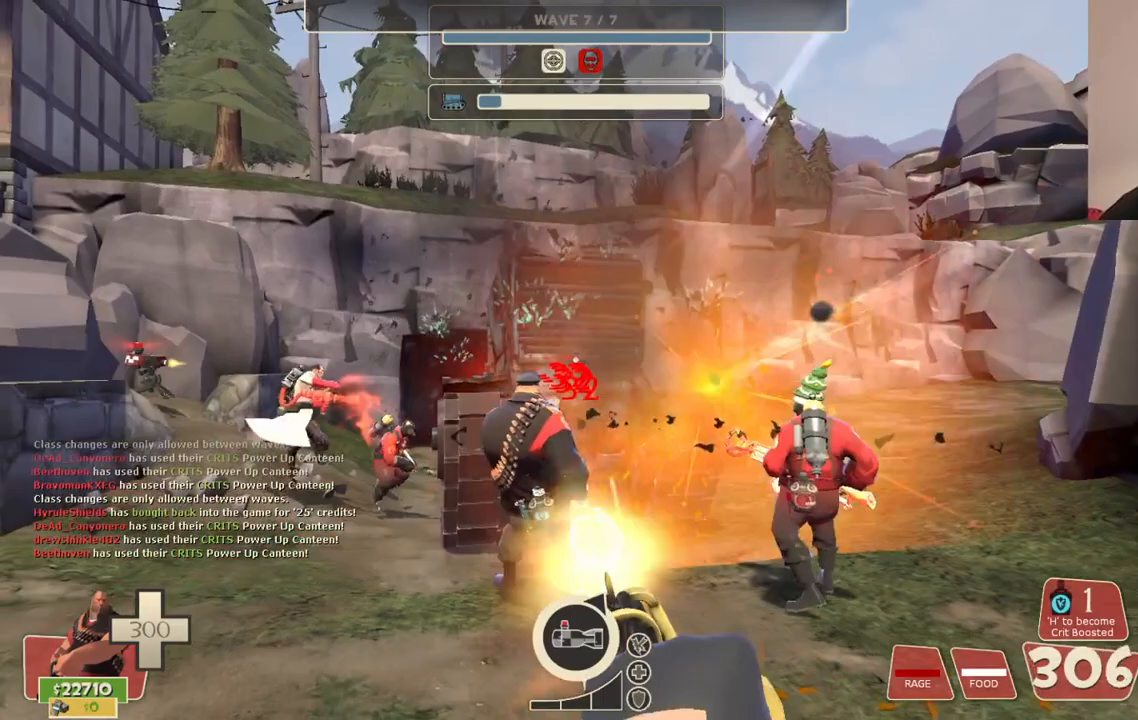
{"buttons": ["L2", "R2"], "left_stick": "down", "right_stick": "center", "events": []}